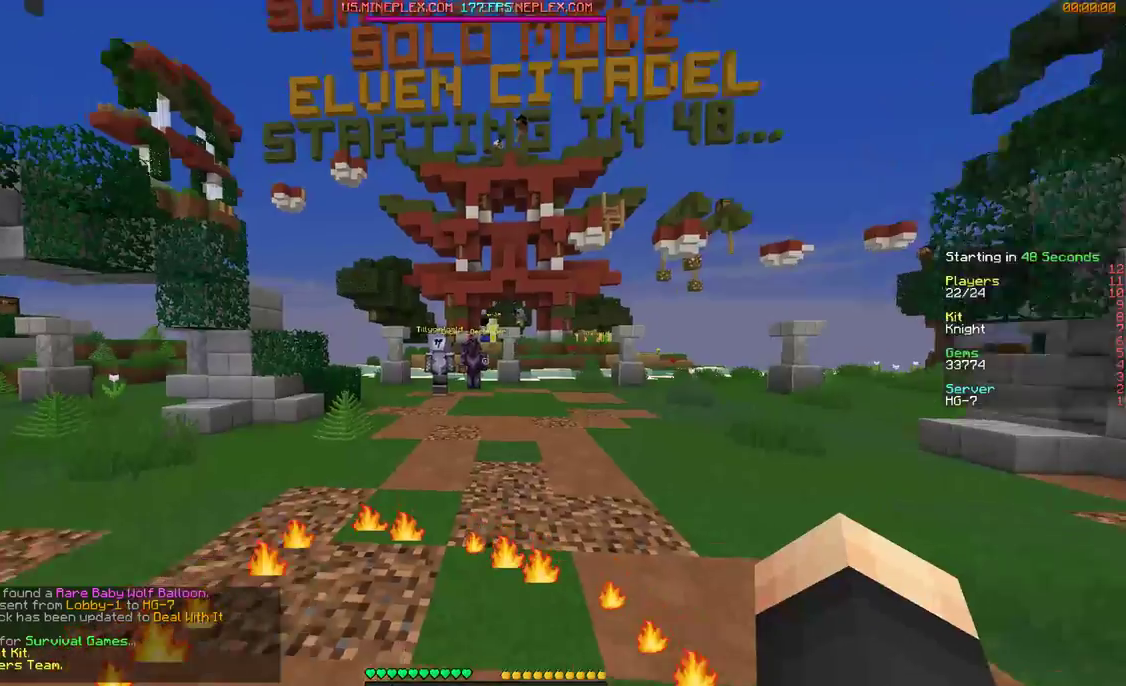
Gameplay with keyboard and mouse; each line is a JSON object with the keys and mouse buttons held at the frame after it. "events" lists presses ("down") and releases ("up") of "a", "d", "s", "w", "mouse_left" and "mouse_right" between this image and that frame as [ms after this image, input, new state], when the widget could be followed in between. "mouse_left", "mouse_right" = the "left", "right" buttons of the "mouse" list. No other keys are recorded. Fast repeated clicks can show as one long hold. Mouse movement is not recorded.
{"keys": ["w"], "mouse": [], "events": []}
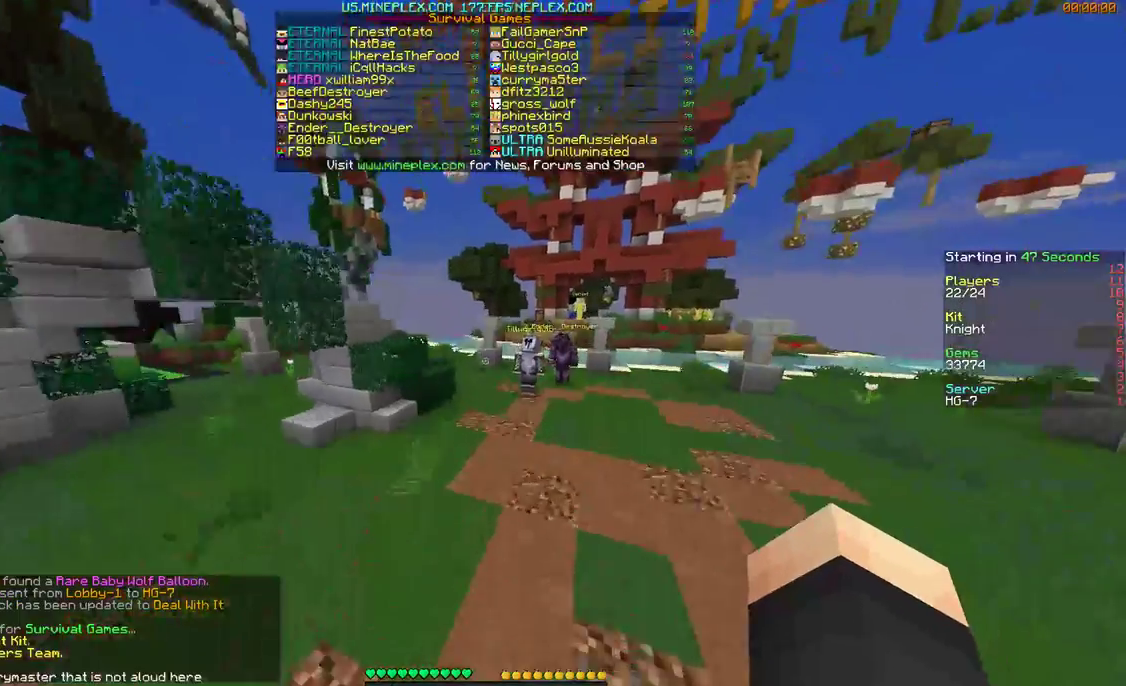
{"keys": ["w"], "mouse": [], "events": []}
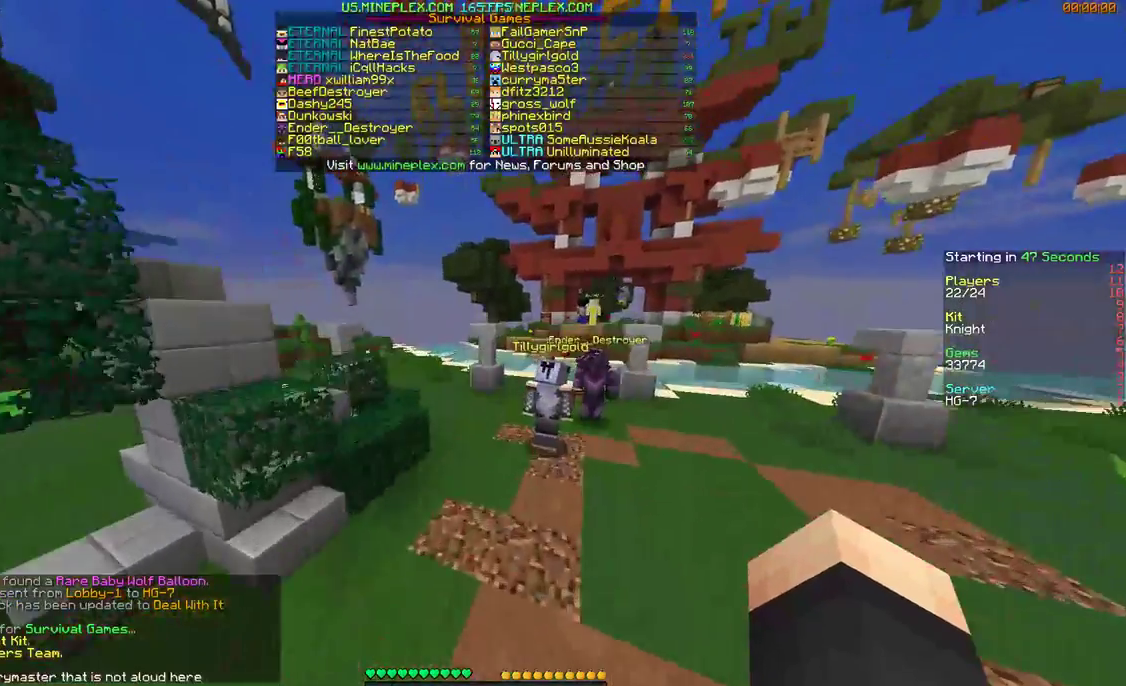
{"keys": ["d", "w"], "mouse": [], "events": [[267, "d", "down"]]}
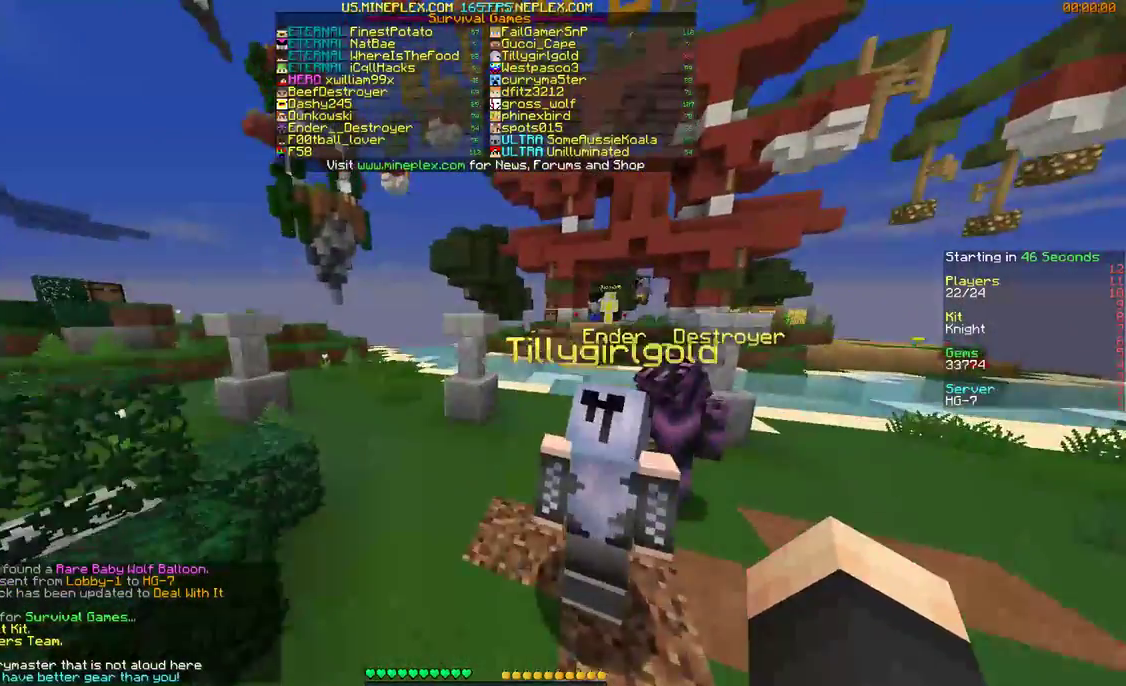
{"keys": ["d"], "mouse": [], "events": [[400, "w", "up"]]}
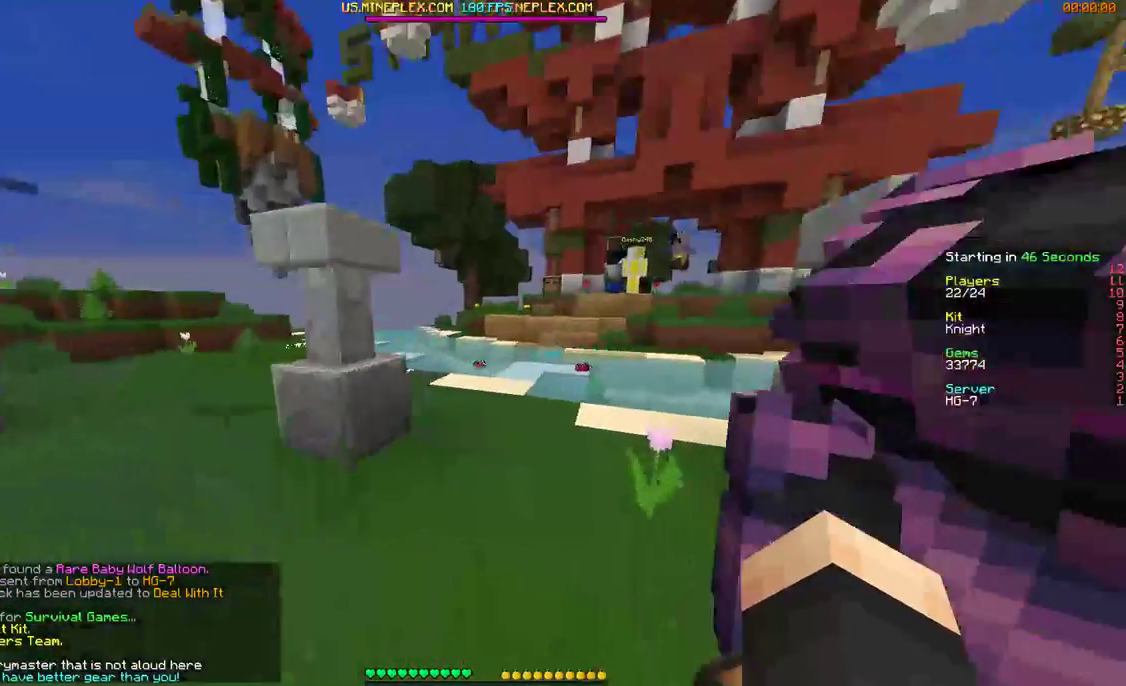
{"keys": ["a"], "mouse": [], "events": [[100, "s", "down"], [300, "d", "up"], [367, "s", "up"], [500, "a", "down"]]}
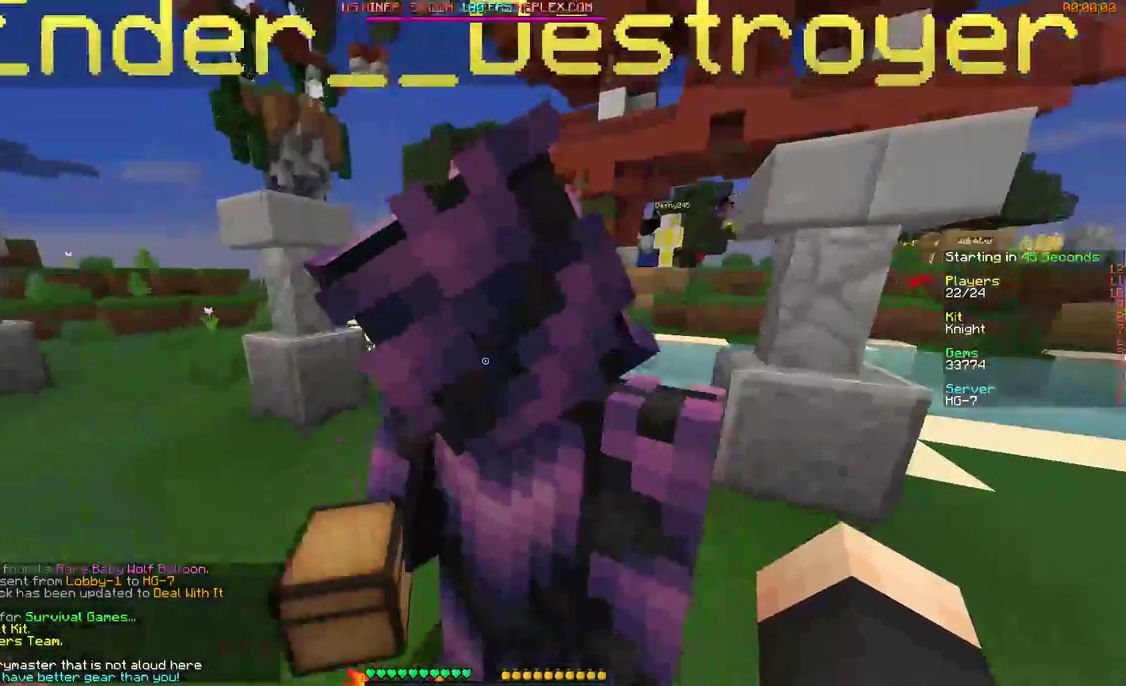
{"keys": ["a"], "mouse": [], "events": [[100, "a", "up"], [467, "a", "down"]]}
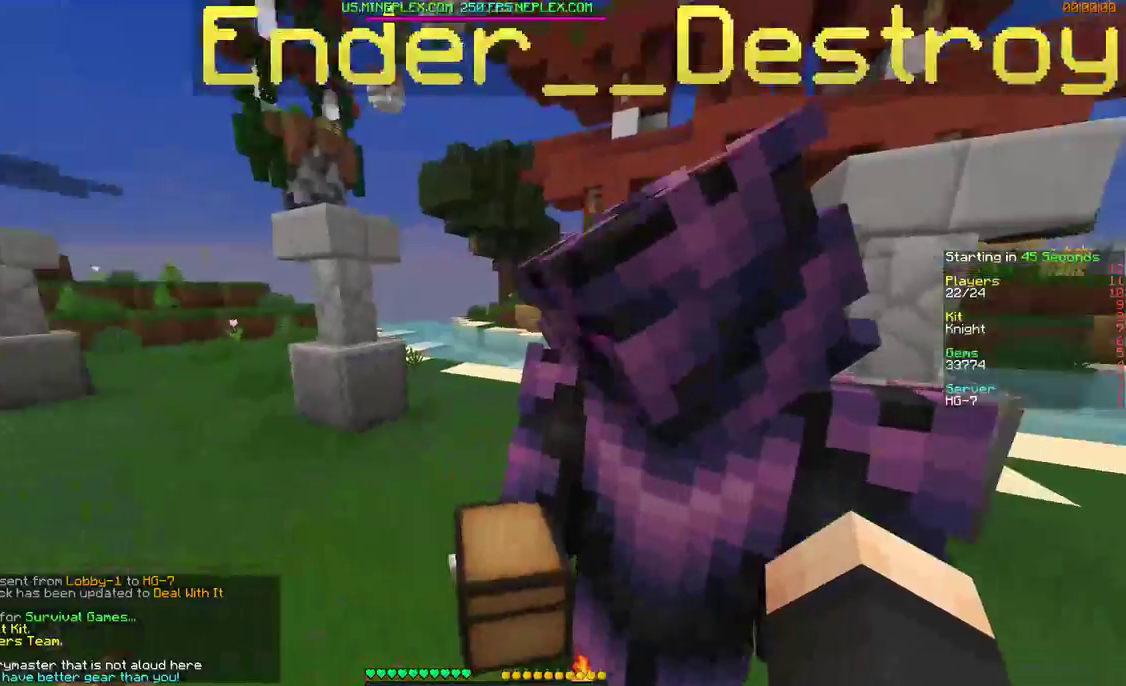
{"keys": [], "mouse": [], "events": [[100, "a", "up"], [300, "a", "down"], [400, "a", "up"]]}
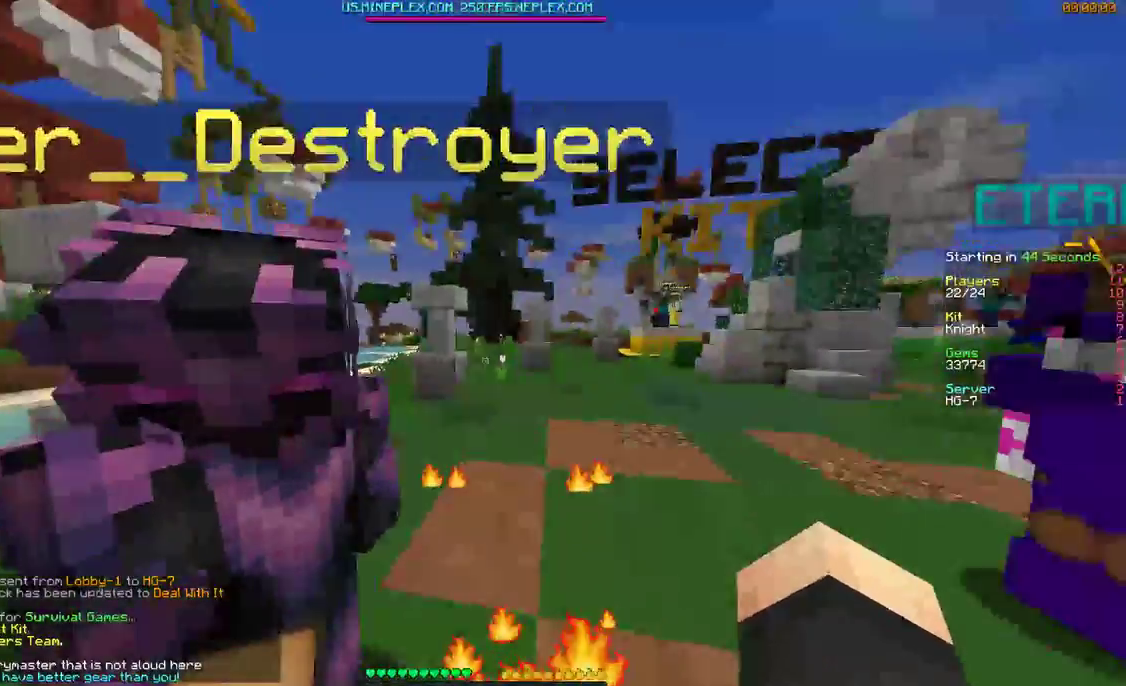
{"keys": [], "mouse": [], "events": [[67, "a", "down"], [200, "a", "up"], [267, "s", "down"], [467, "s", "up"]]}
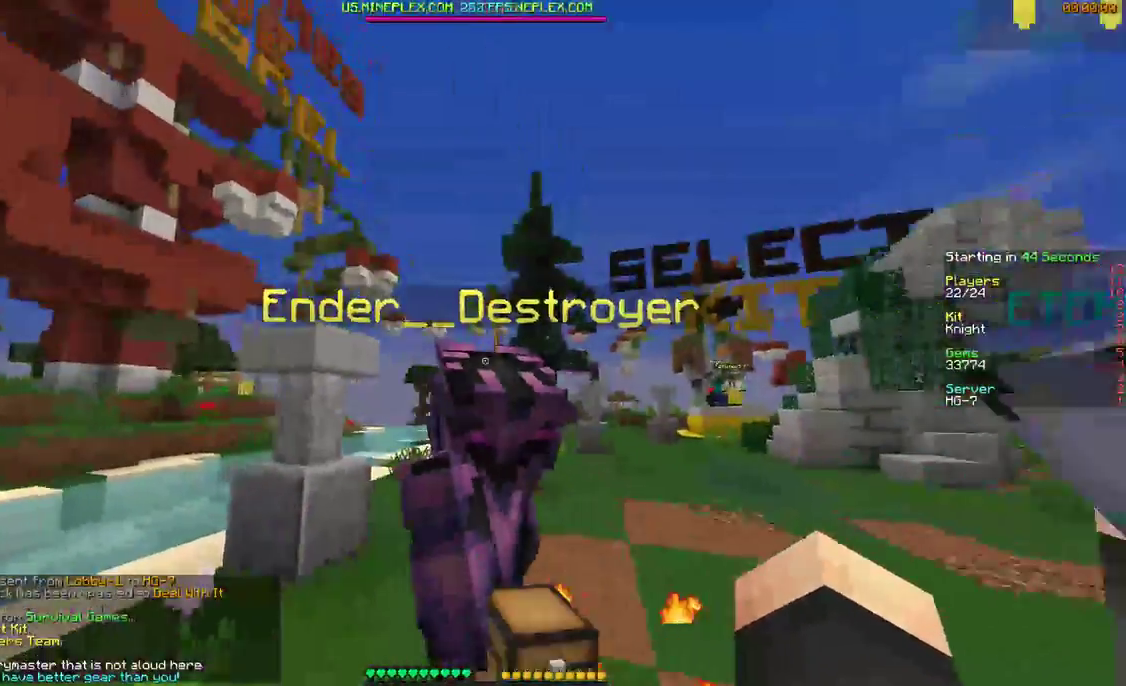
{"keys": ["d"], "mouse": [], "events": [[167, "a", "down"], [467, "a", "up"], [500, "d", "down"]]}
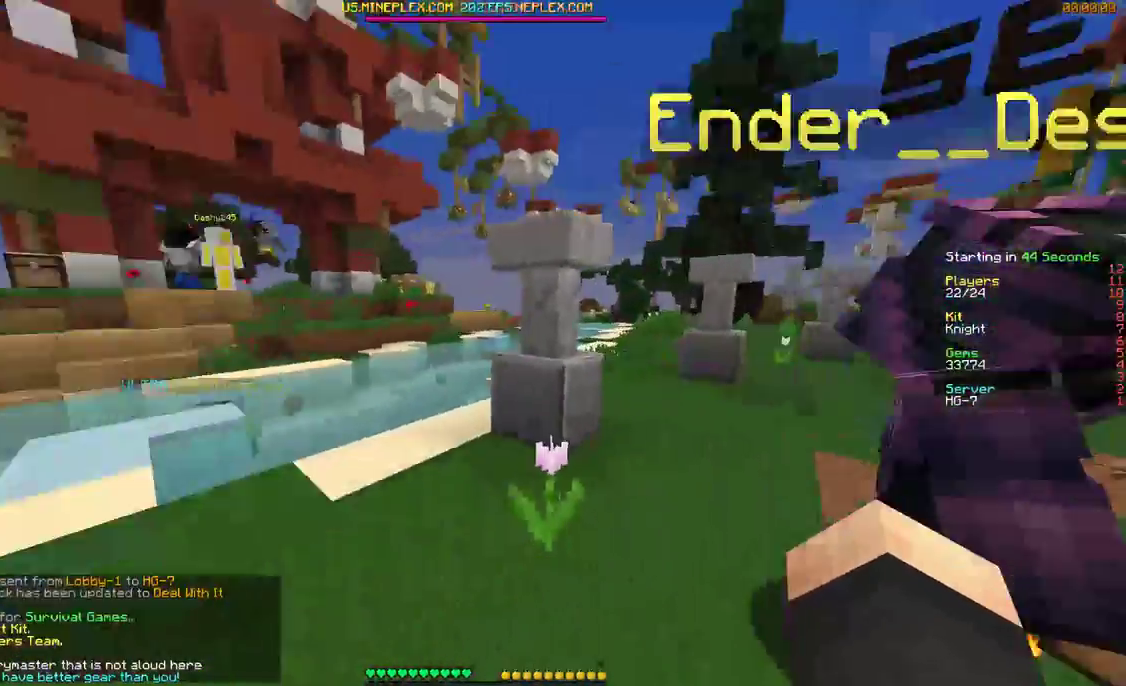
{"keys": ["a", "w"], "mouse": [], "events": [[167, "w", "down"], [200, "d", "up"], [500, "a", "down"]]}
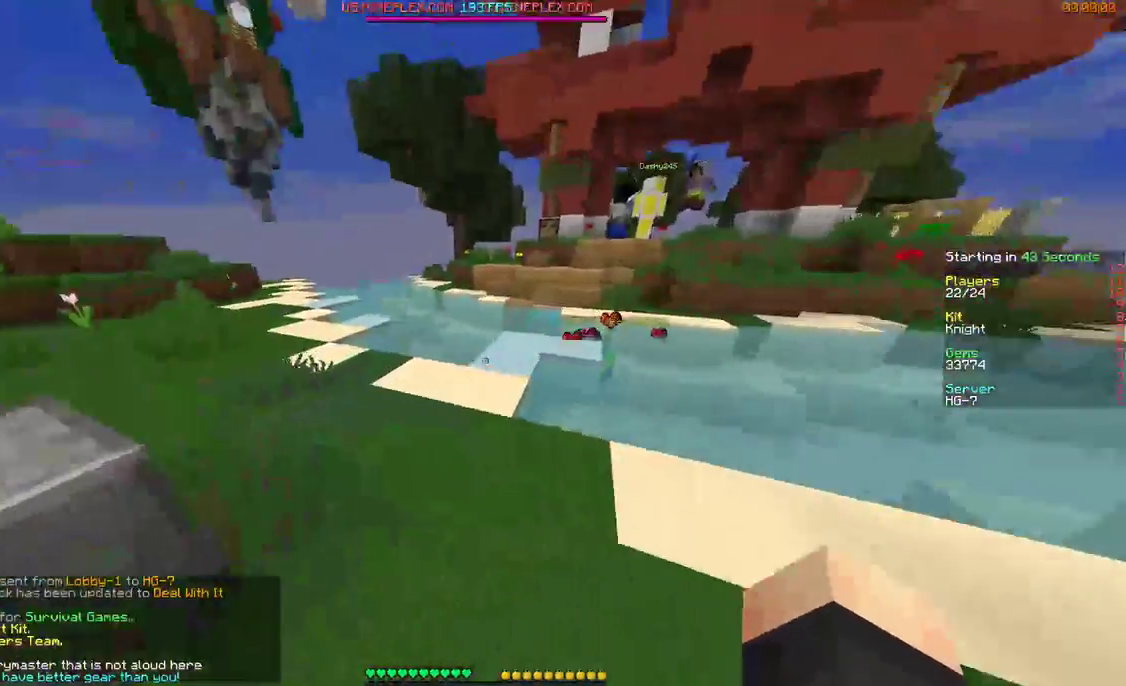
{"keys": ["w"], "mouse": [], "events": [[100, "a", "up"]]}
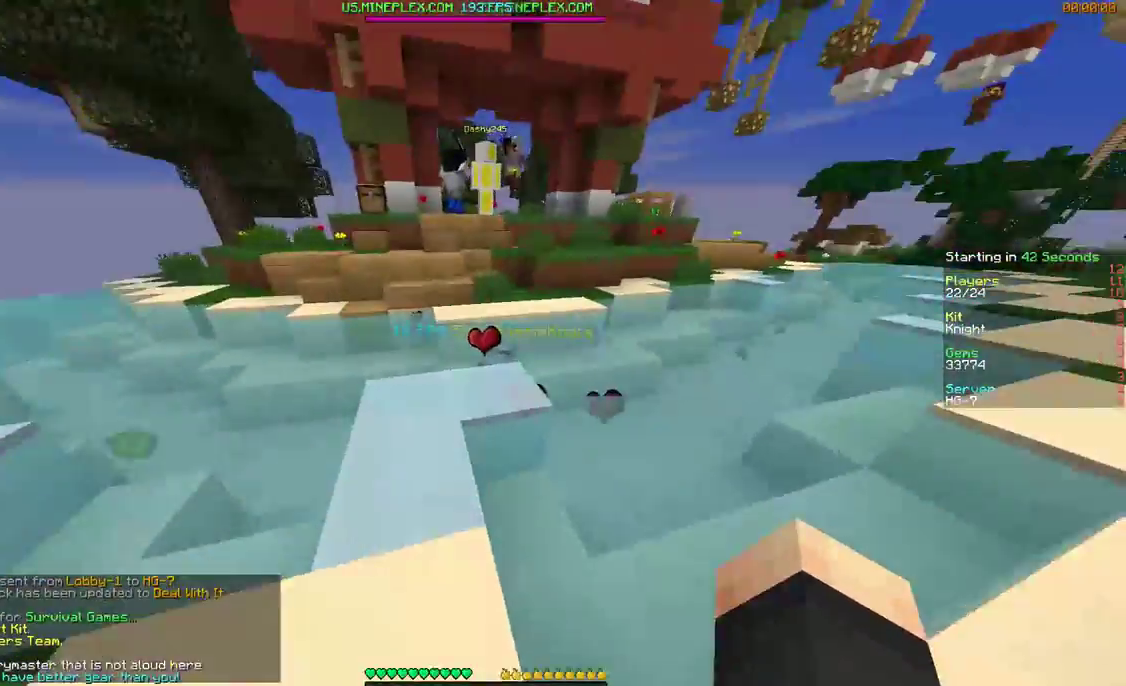
{"keys": ["d", "w"], "mouse": [], "events": [[200, "d", "down"]]}
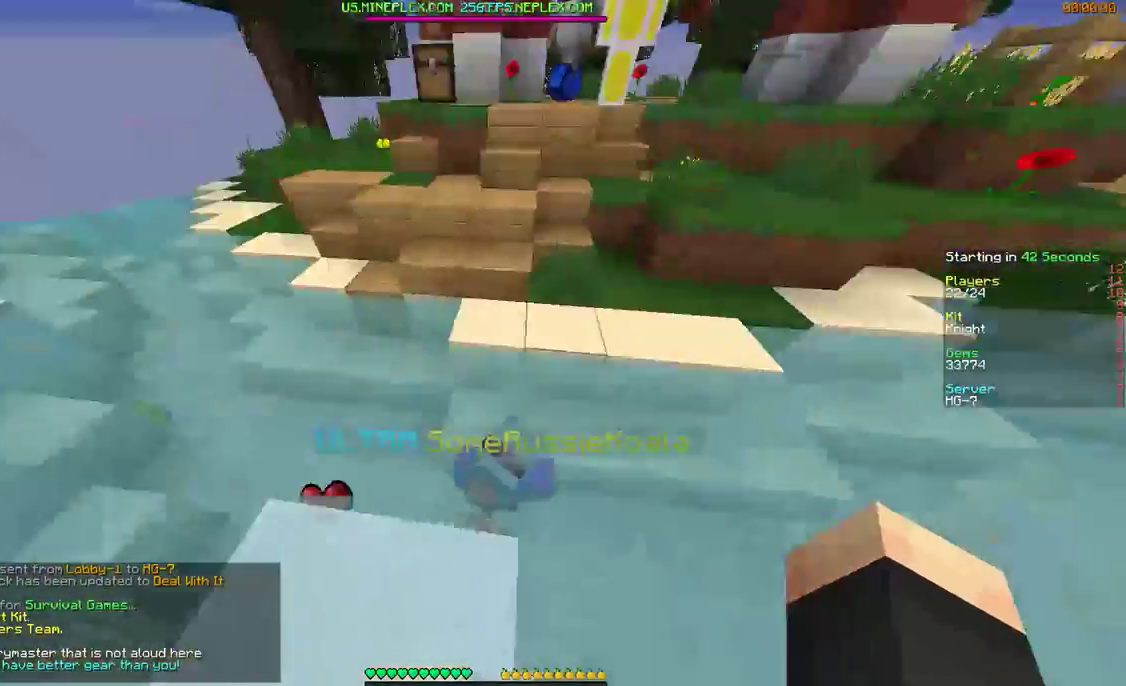
{"keys": ["w"], "mouse": ["left"], "events": [[100, "d", "up"], [400, "d", "down"], [500, "d", "up"], [500, "mouse_left", "down"]]}
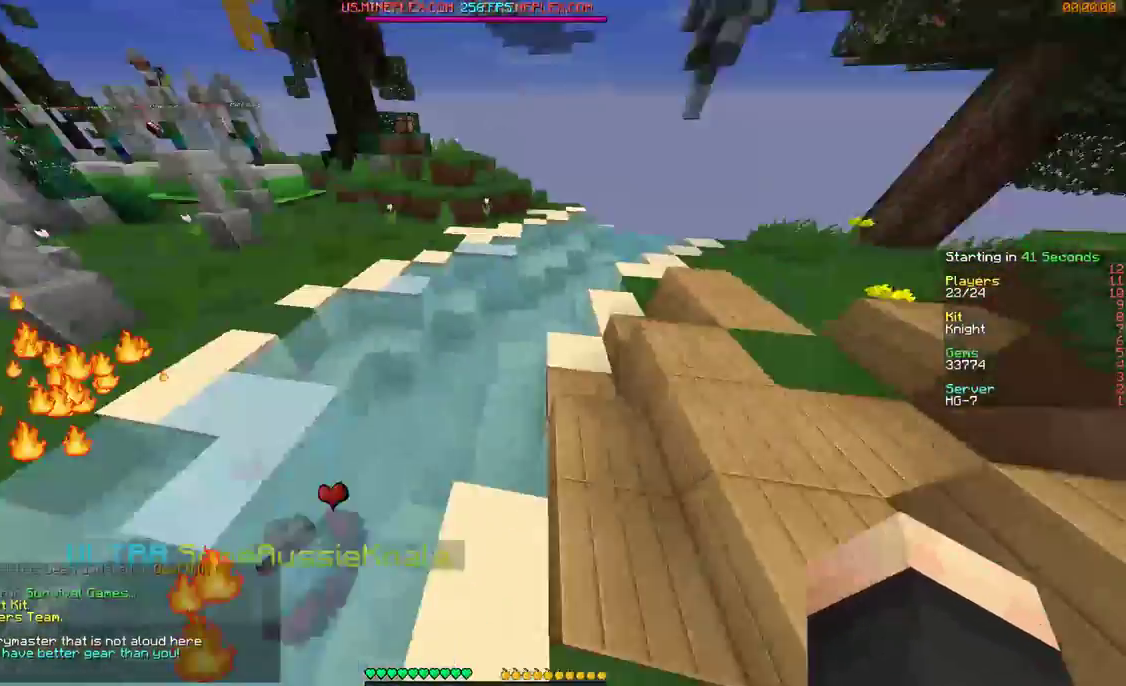
{"keys": ["a", "w"], "mouse": ["left"], "events": [[167, "mouse_left", "up"], [267, "a", "down"], [267, "mouse_left", "down"], [367, "mouse_left", "up"], [467, "mouse_left", "down"]]}
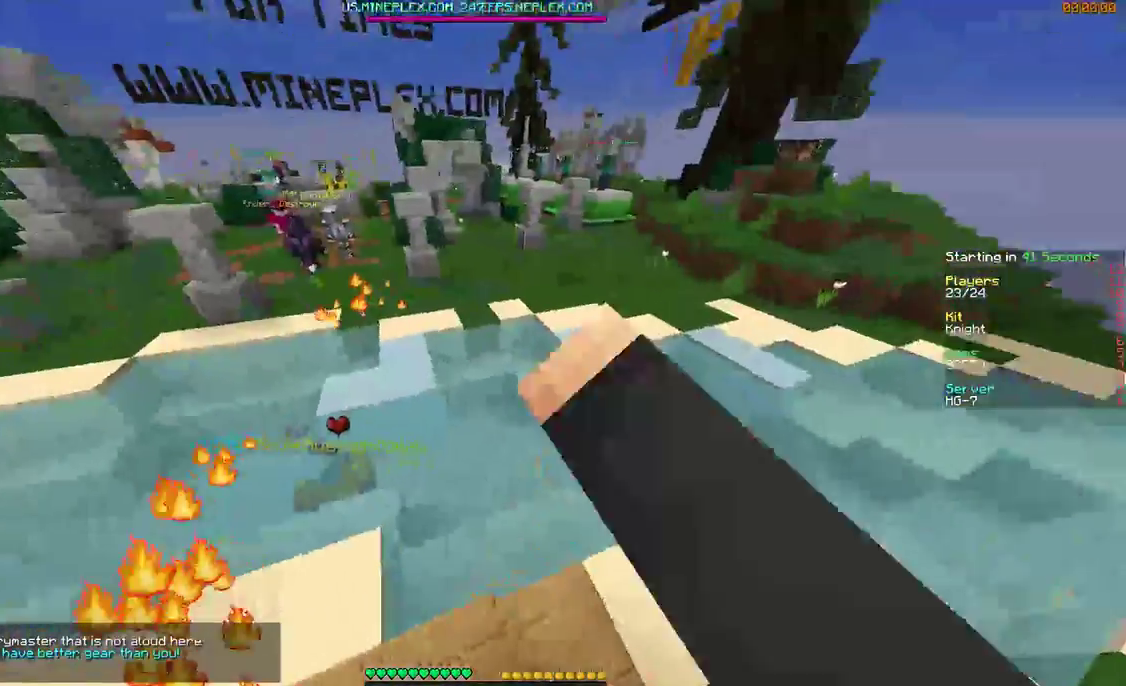
{"keys": ["a", "w"], "mouse": [], "events": [[67, "mouse_left", "up"], [167, "mouse_left", "down"], [267, "mouse_left", "up"]]}
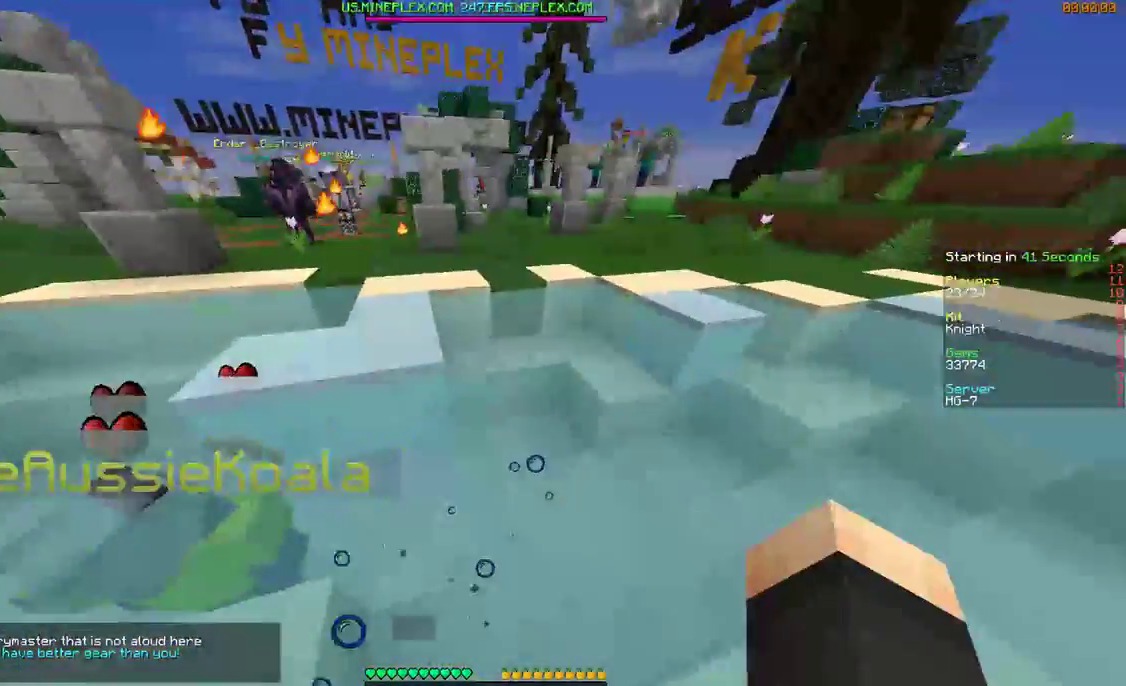
{"keys": ["w"], "mouse": [], "events": [[67, "a", "up"]]}
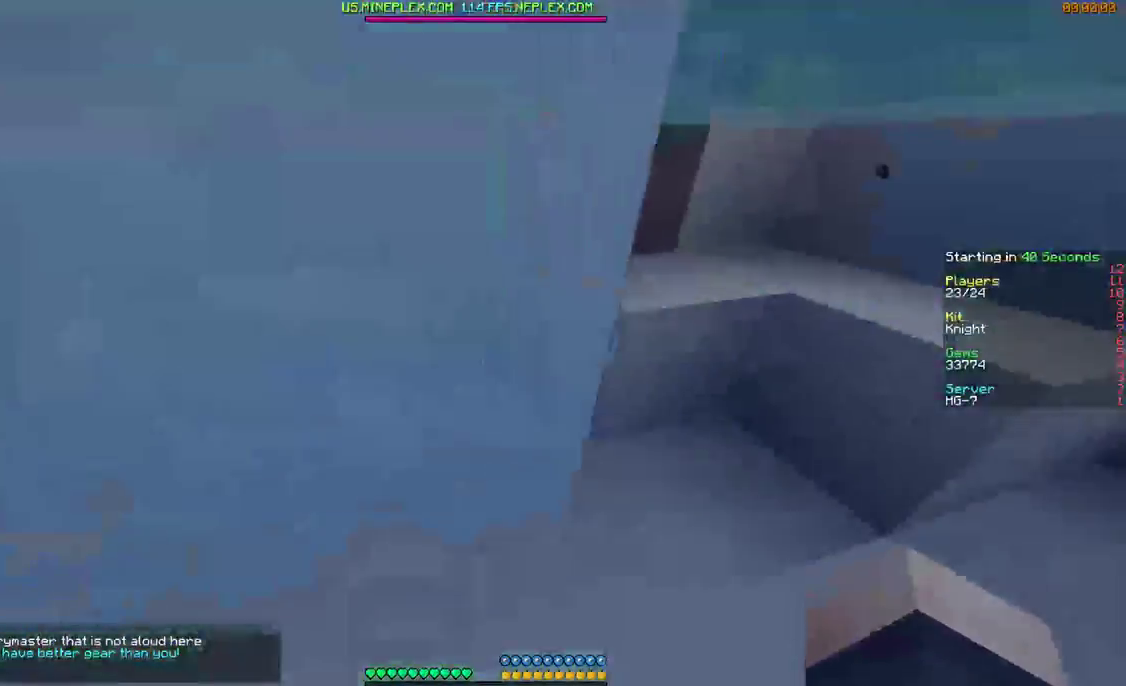
{"keys": ["d", "w"], "mouse": [], "events": [[167, "d", "down"]]}
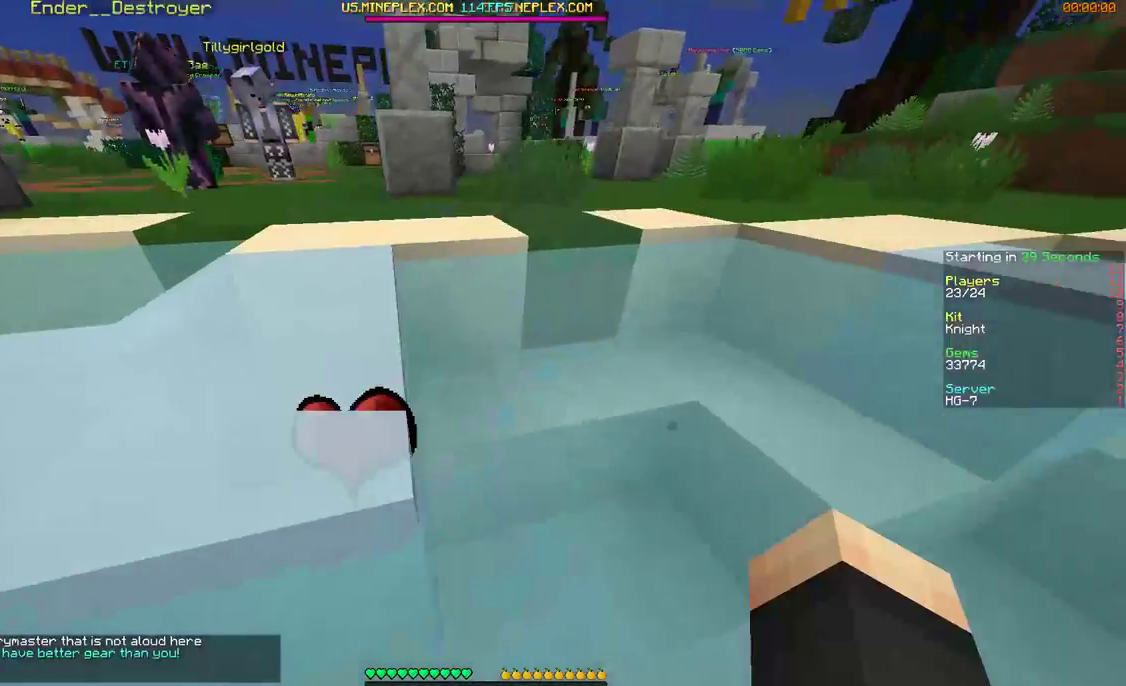
{"keys": ["d", "w"], "mouse": [], "events": []}
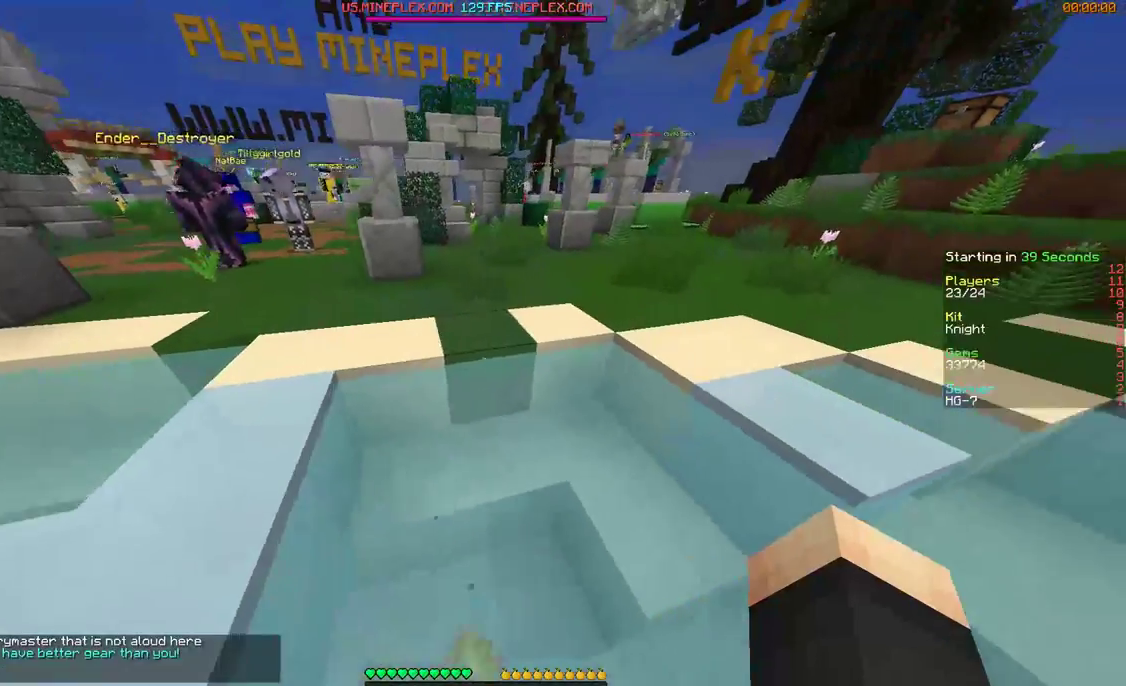
{"keys": ["w"], "mouse": [], "events": [[467, "d", "up"]]}
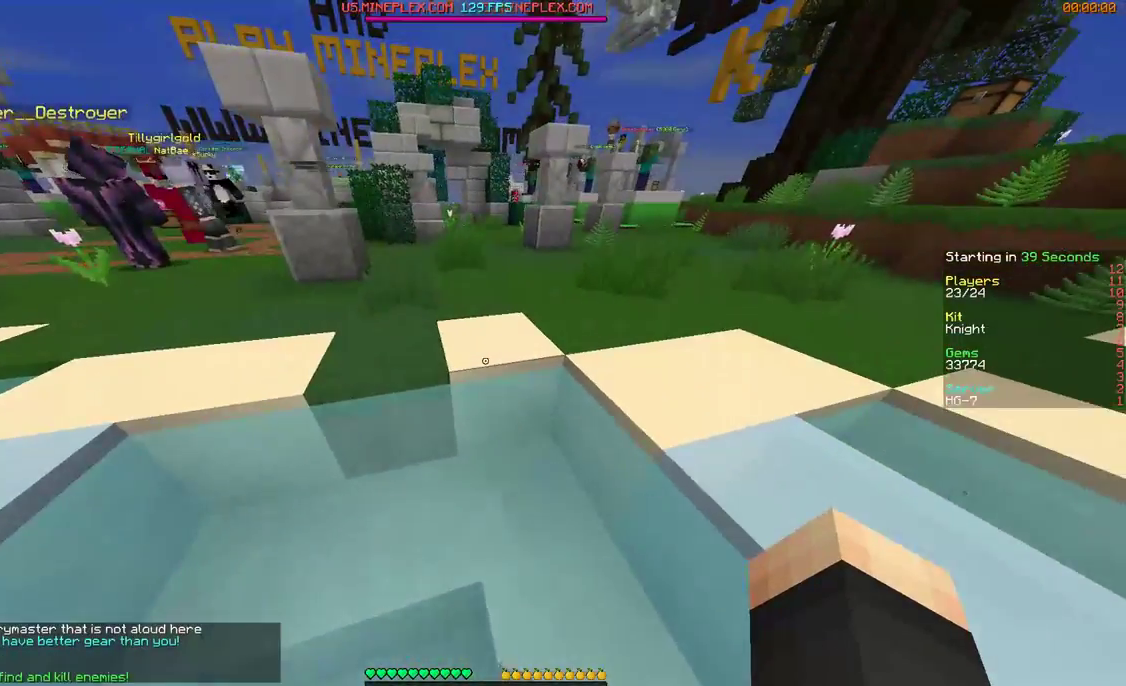
{"keys": ["d", "w"], "mouse": [], "events": [[67, "d", "down"]]}
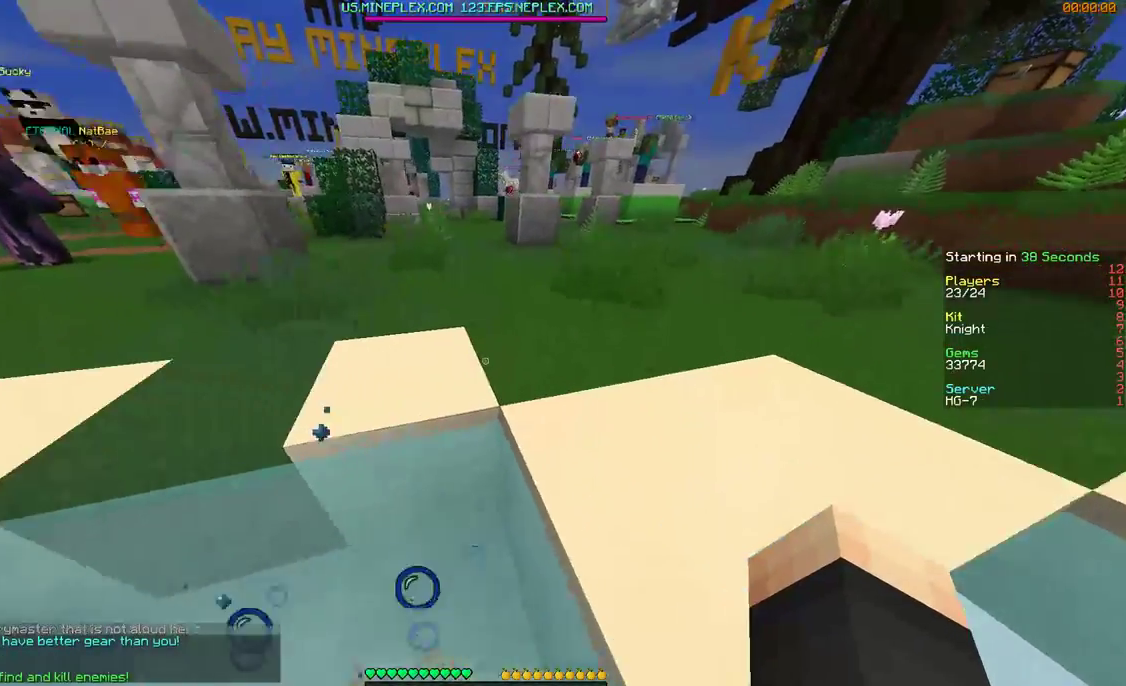
{"keys": ["d", "w"], "mouse": [], "events": []}
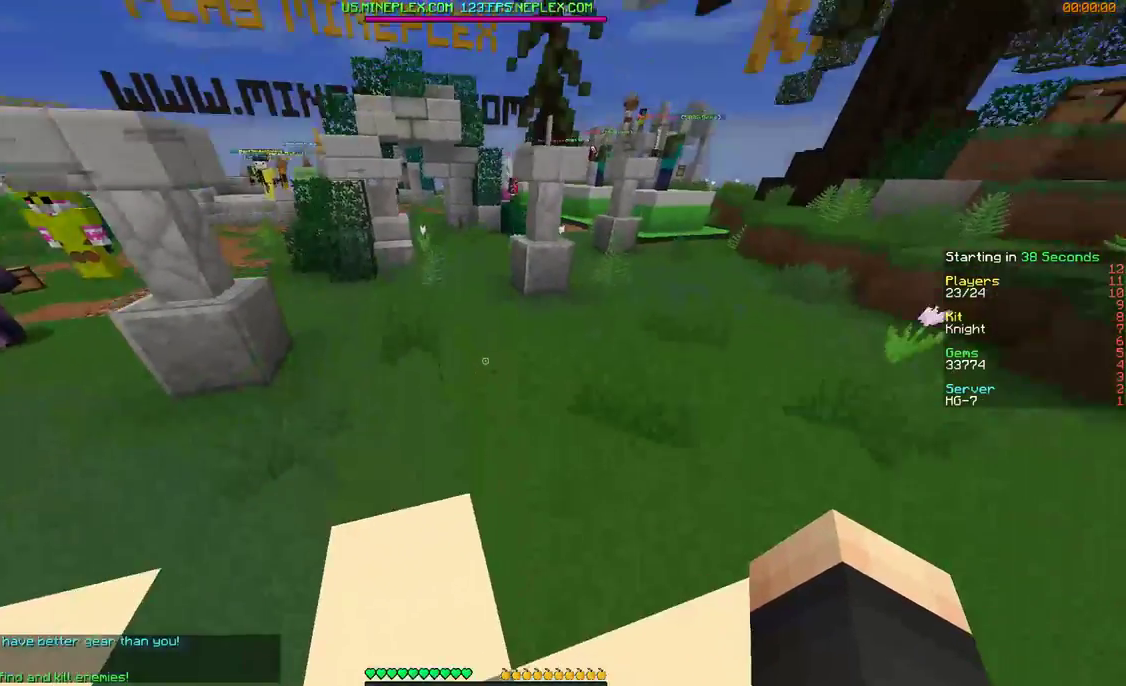
{"keys": ["d", "w"], "mouse": [], "events": [[167, "d", "up"], [367, "d", "down"]]}